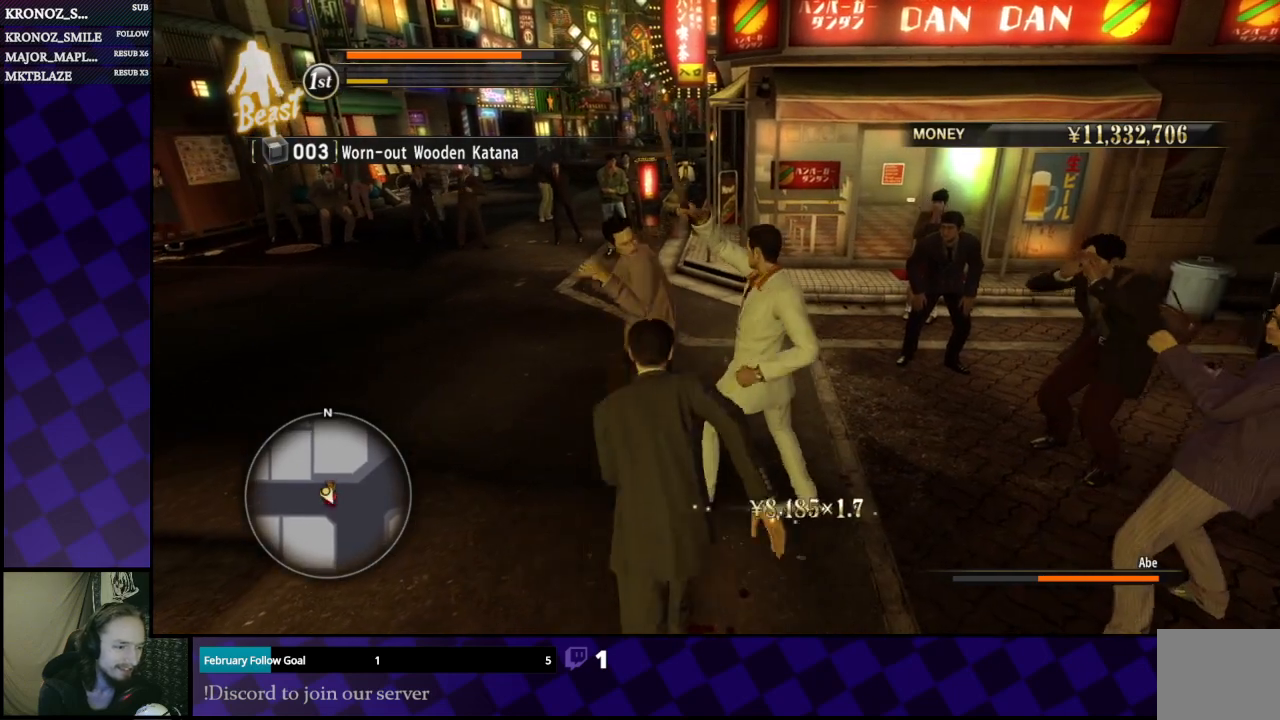
Gameplay with a controller (Xbox layout); each line is a JSON object with the inputs held at the frame after it. "events" lists button and stick changes between this image and that frame as [ms after this image, input, new state], when the widget could be followed in between.
{"buttons": ["X"], "left_stick": "left", "right_stick": "center", "events": [[100, "Y", "up"], [167, "Y", "down"], [267, "Y", "up"], [433, "X", "down"]]}
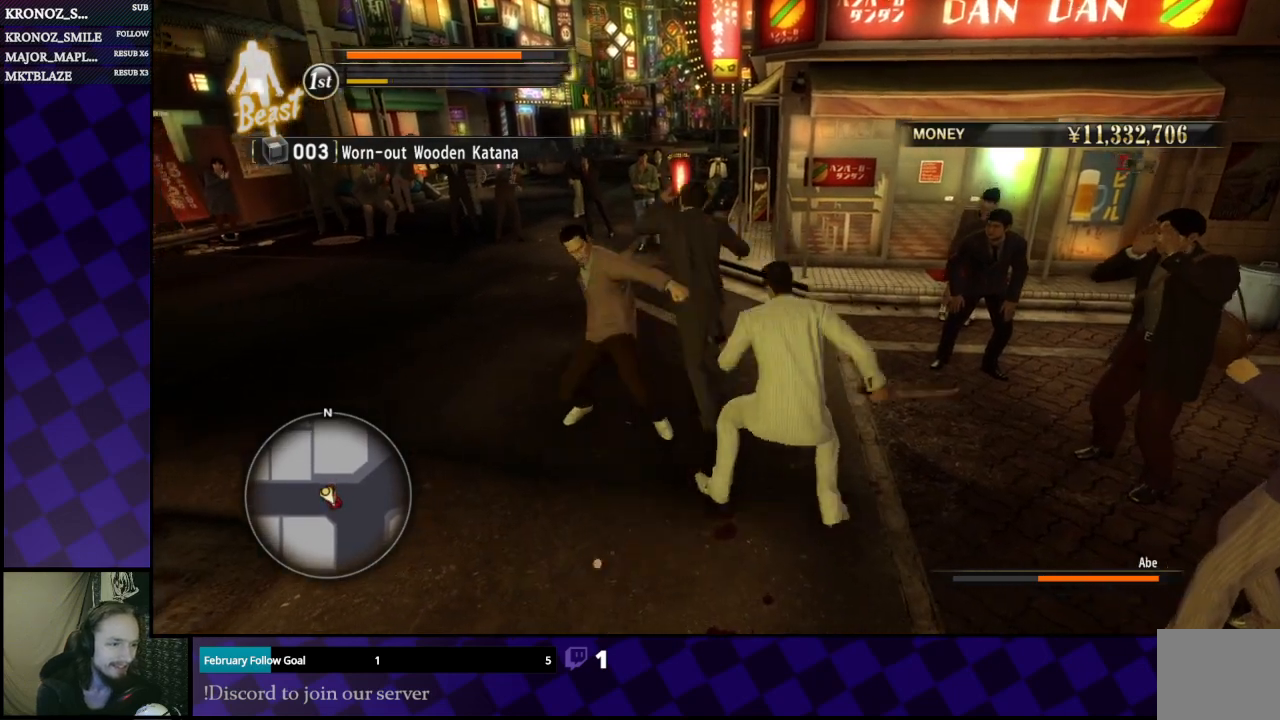
{"buttons": ["X"], "left_stick": "left", "right_stick": "center", "events": [[33, "X", "up"], [100, "X", "down"], [167, "X", "up"], [267, "X", "down"], [367, "X", "up"], [433, "X", "down"]]}
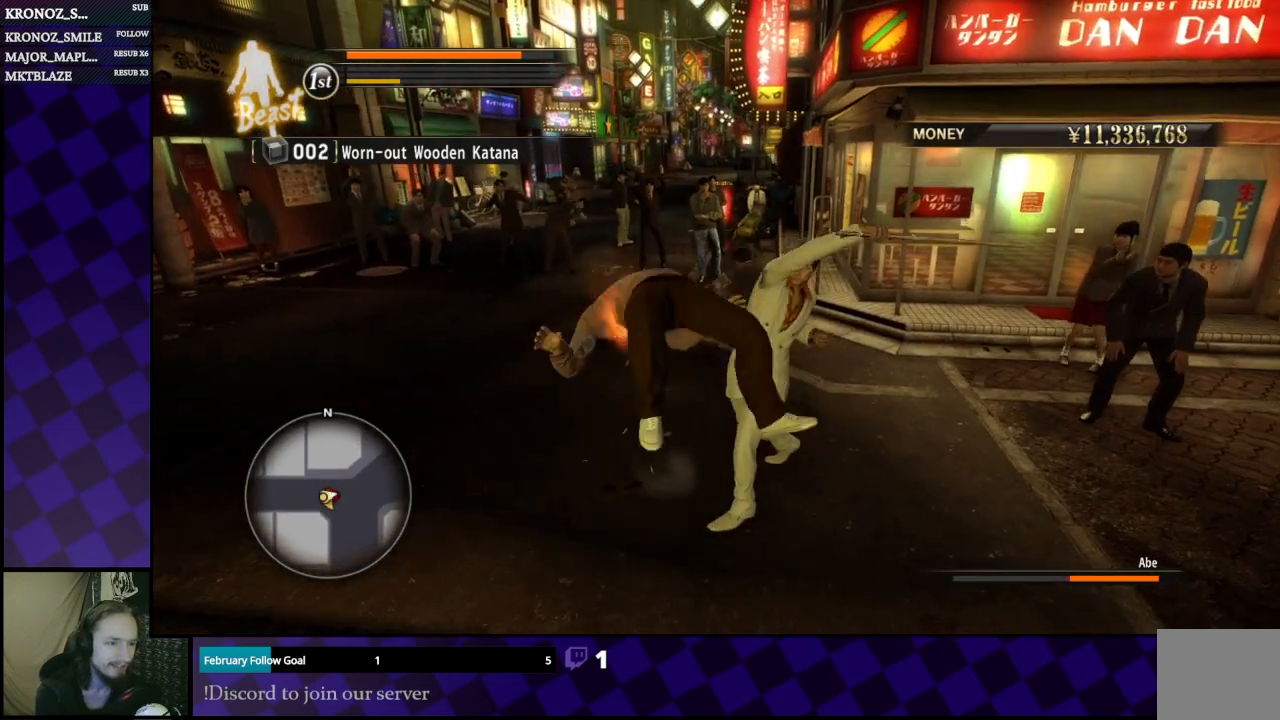
{"buttons": ["X"], "left_stick": "down", "right_stick": "center", "events": [[33, "X", "up"], [100, "X", "down"], [100, "left_stick", "down"], [233, "X", "up"], [300, "X", "down"], [400, "X", "up"], [500, "X", "down"]]}
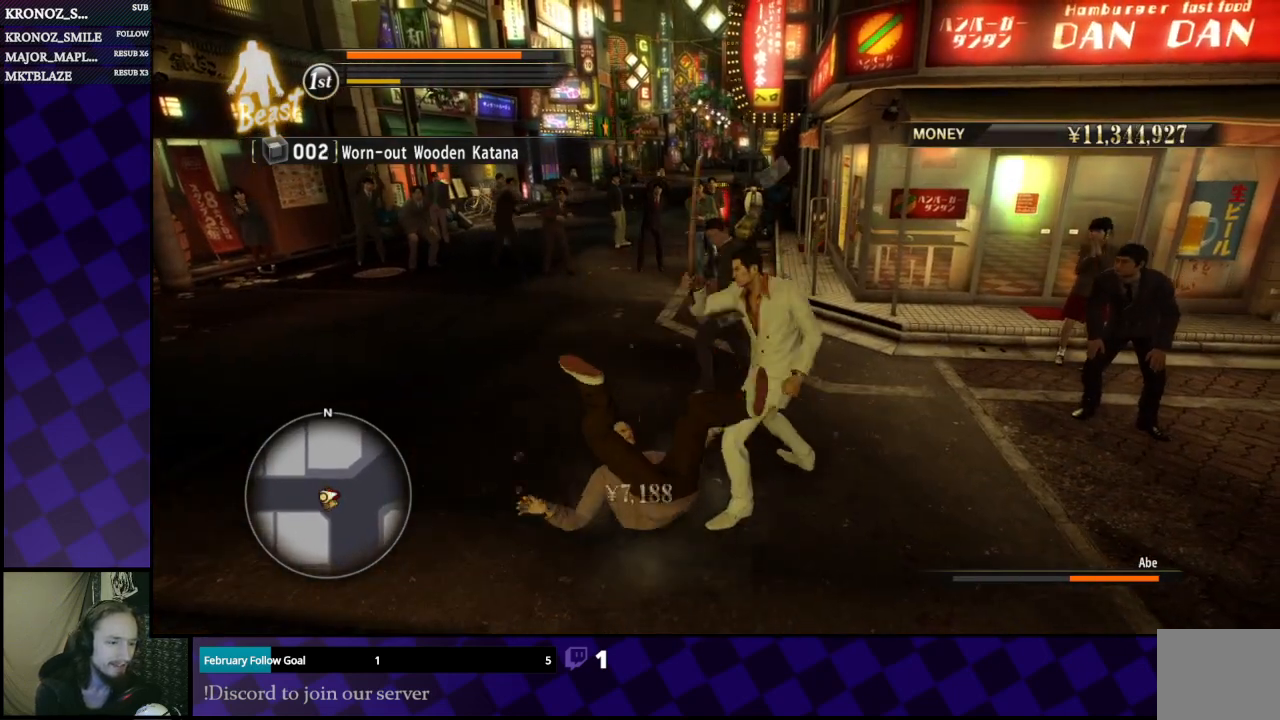
{"buttons": [], "left_stick": "down-right", "right_stick": "center", "events": [[100, "X", "up"], [400, "left_stick", "down-right"]]}
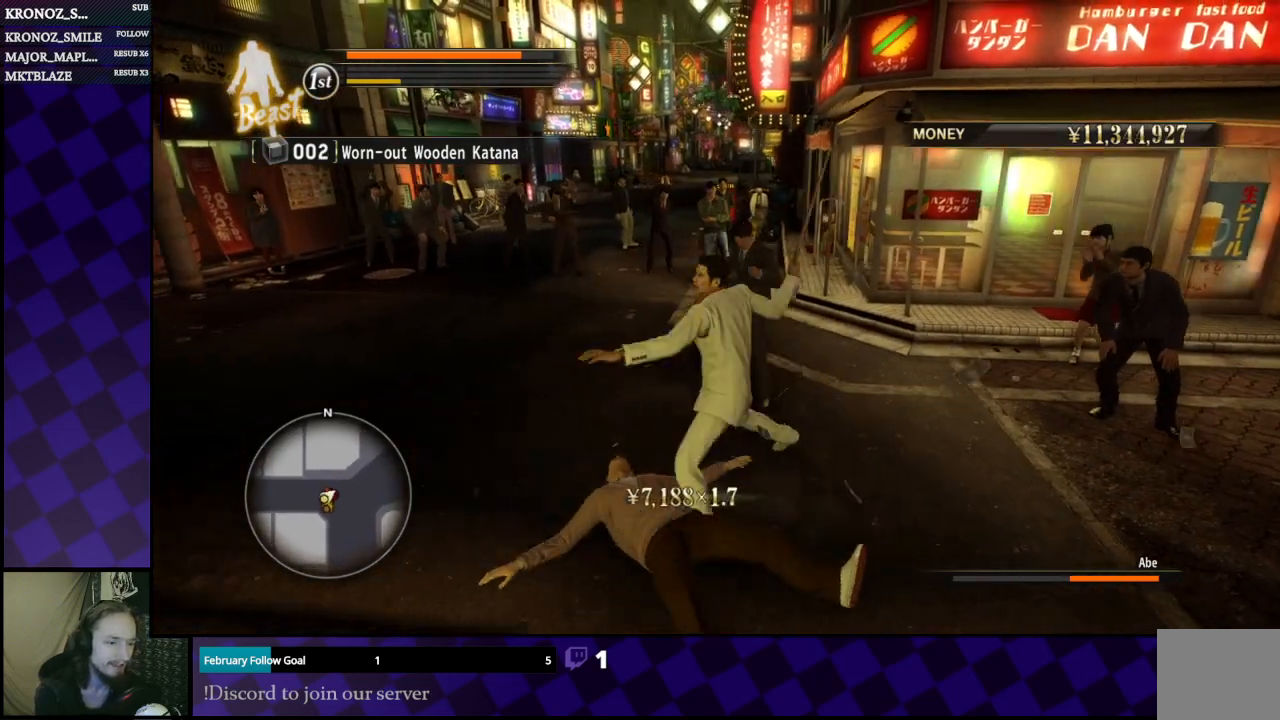
{"buttons": [], "left_stick": "down-right", "right_stick": "center", "events": []}
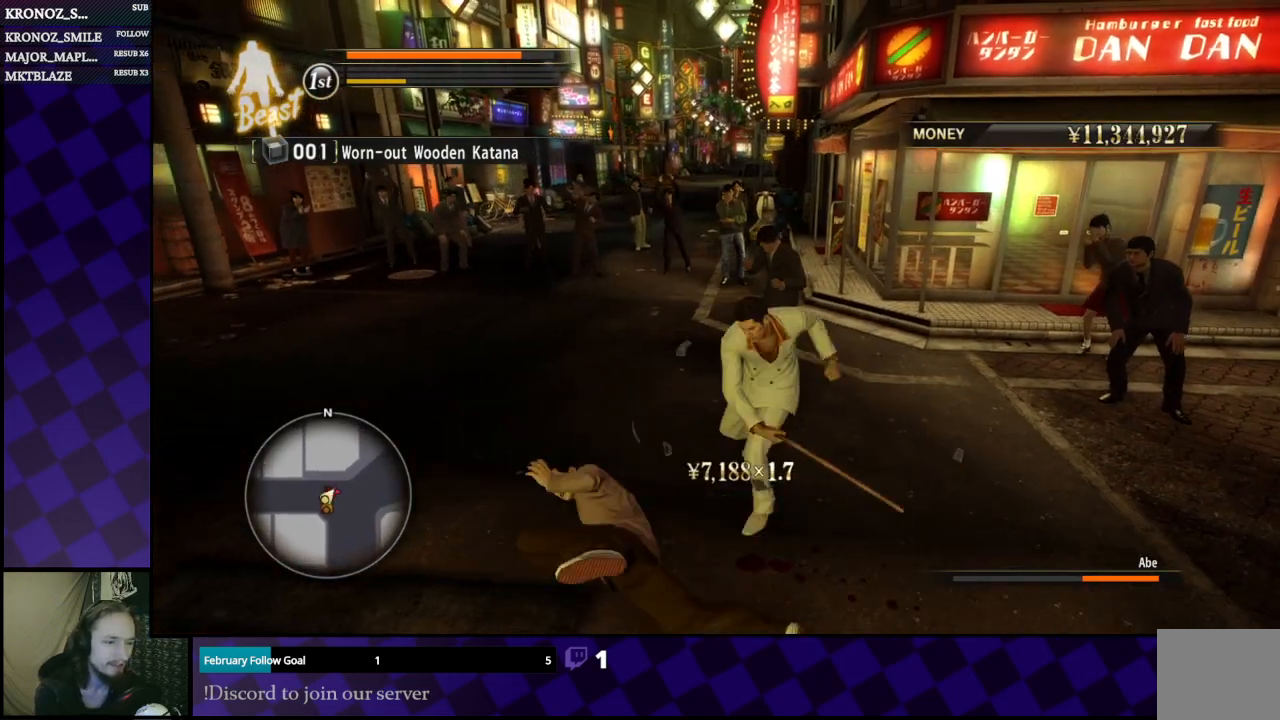
{"buttons": [], "left_stick": "right", "right_stick": "center", "events": [[167, "left_stick", "right"]]}
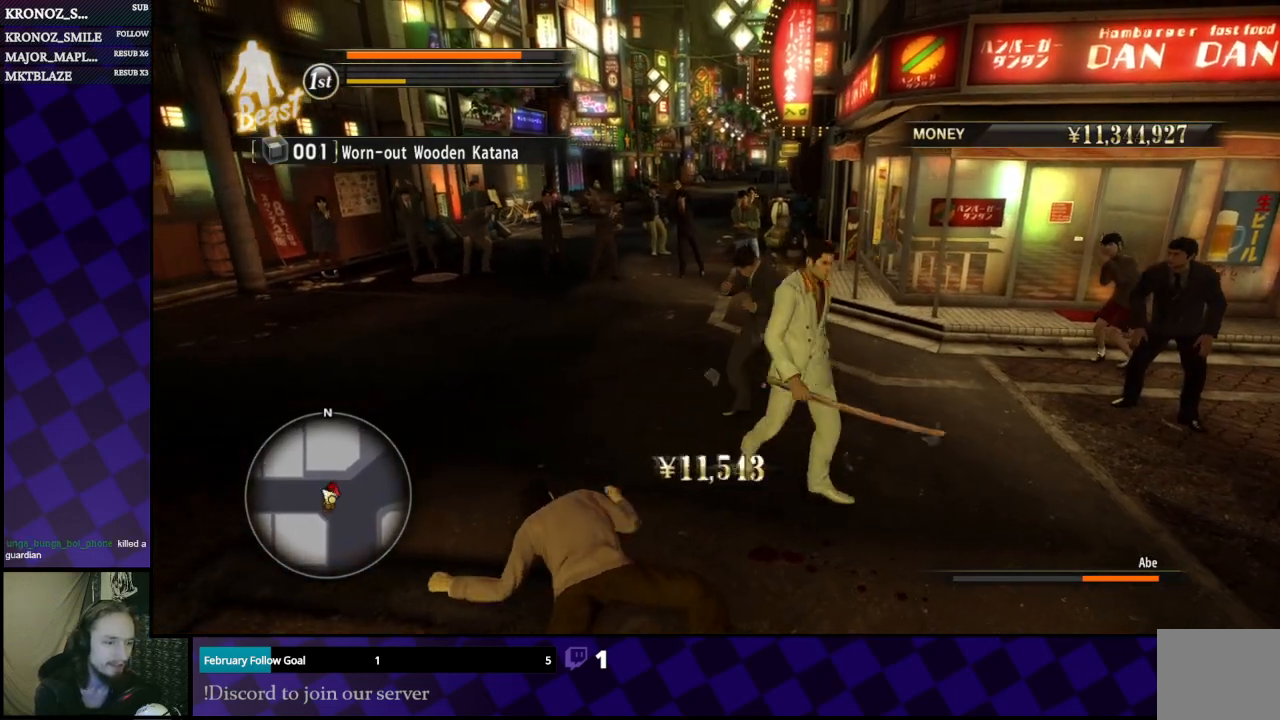
{"buttons": [], "left_stick": "down", "right_stick": "center", "events": [[167, "right_stick", "left"], [333, "left_stick", "down-right"], [433, "left_stick", "down"], [500, "right_stick", "center"]]}
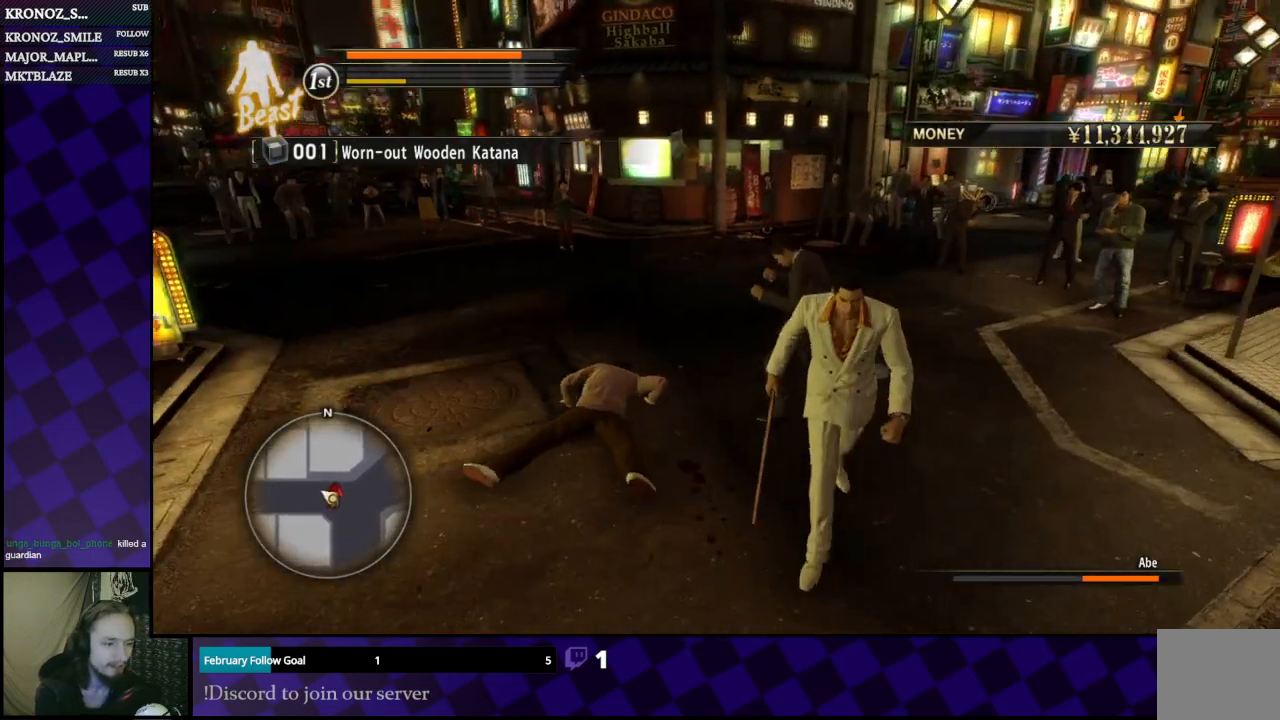
{"buttons": [], "left_stick": "up-left", "right_stick": "center", "events": [[233, "left_stick", "left"], [500, "left_stick", "up-left"]]}
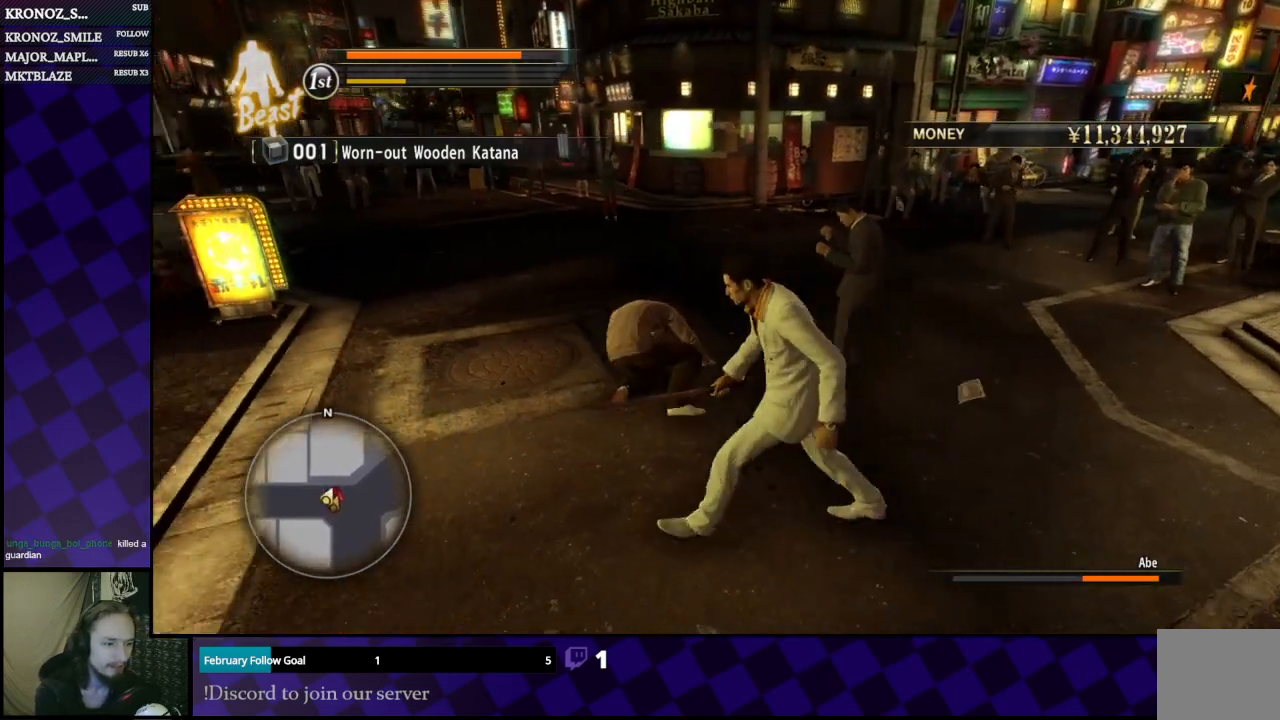
{"buttons": [], "left_stick": "up-left", "right_stick": "center", "events": [[167, "B", "down"], [300, "B", "up"]]}
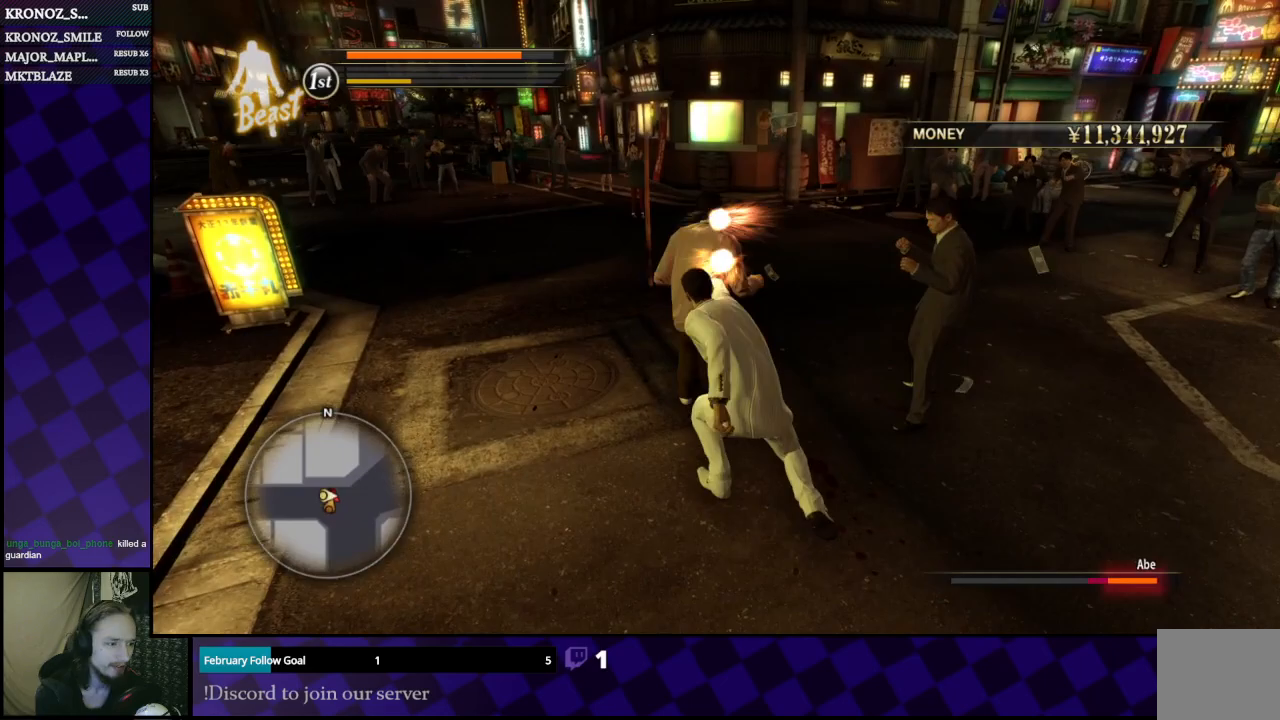
{"buttons": [], "left_stick": "up-left", "right_stick": "center", "events": []}
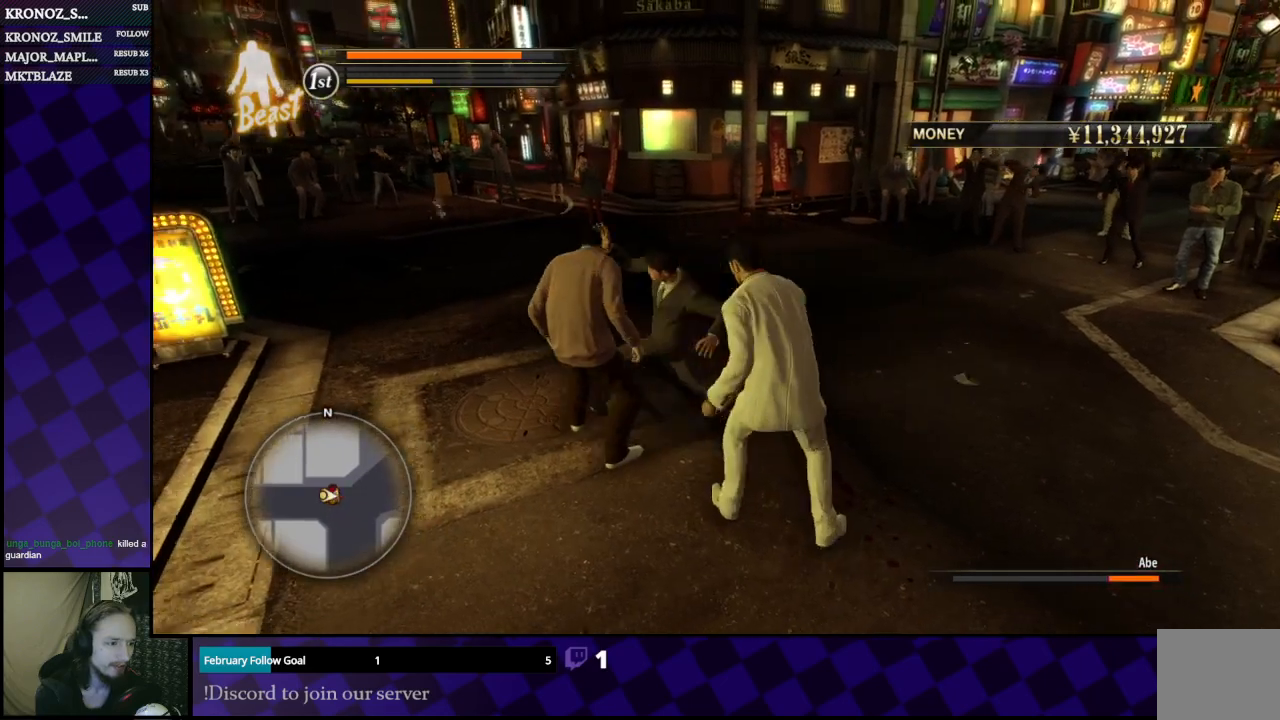
{"buttons": [], "left_stick": "left", "right_stick": "center", "events": [[367, "left_stick", "left"]]}
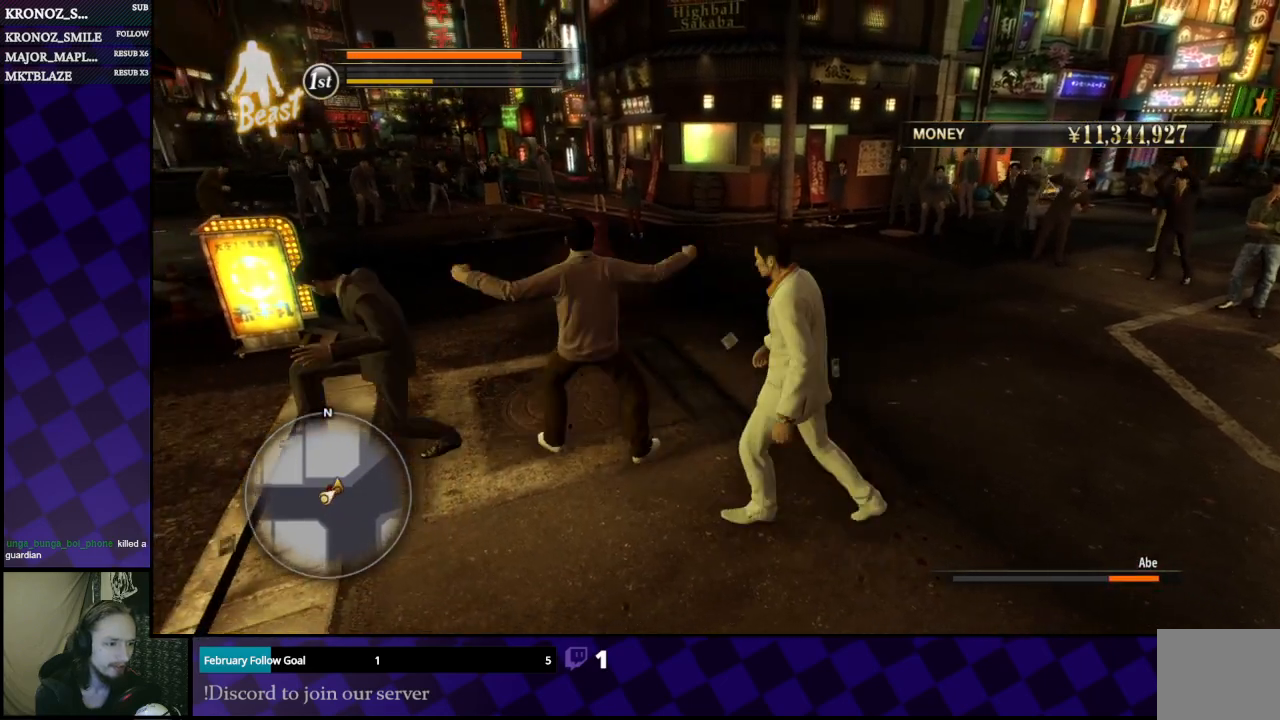
{"buttons": [], "left_stick": "left", "right_stick": "center", "events": [[300, "B", "down"], [433, "B", "up"]]}
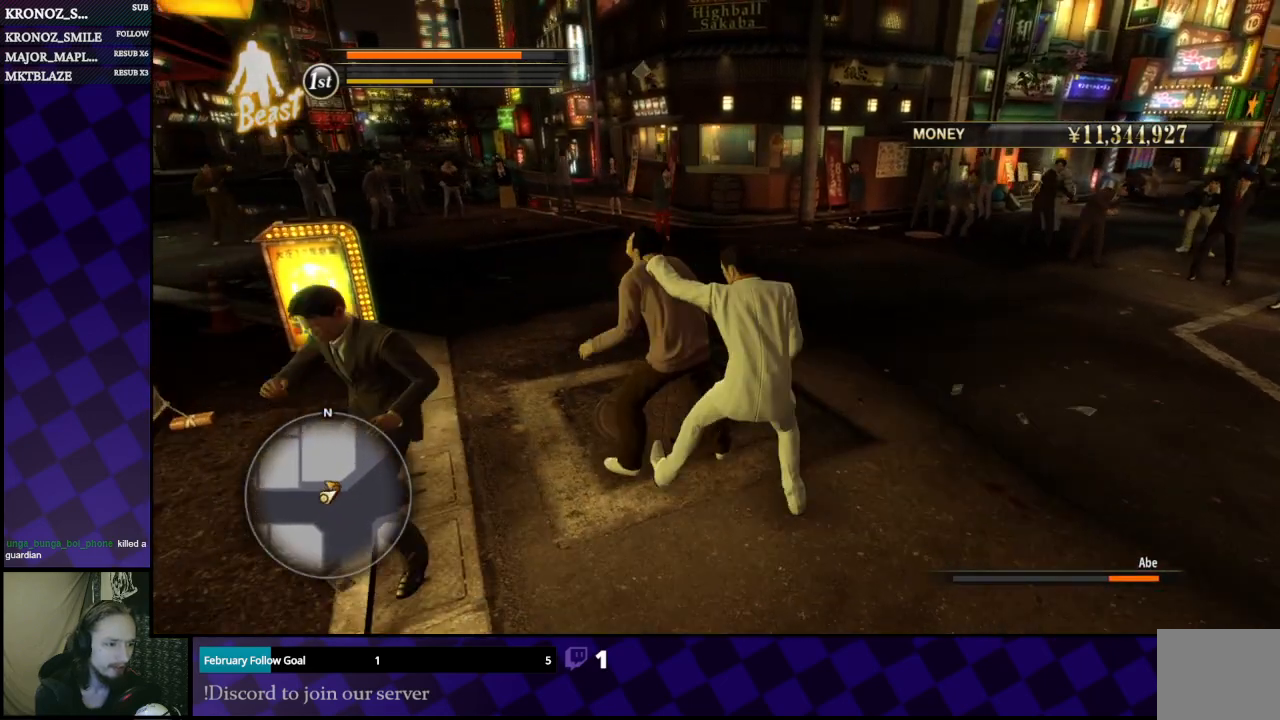
{"buttons": [], "left_stick": "down-right", "right_stick": "center", "events": [[133, "left_stick", "right"], [267, "left_stick", "down-right"]]}
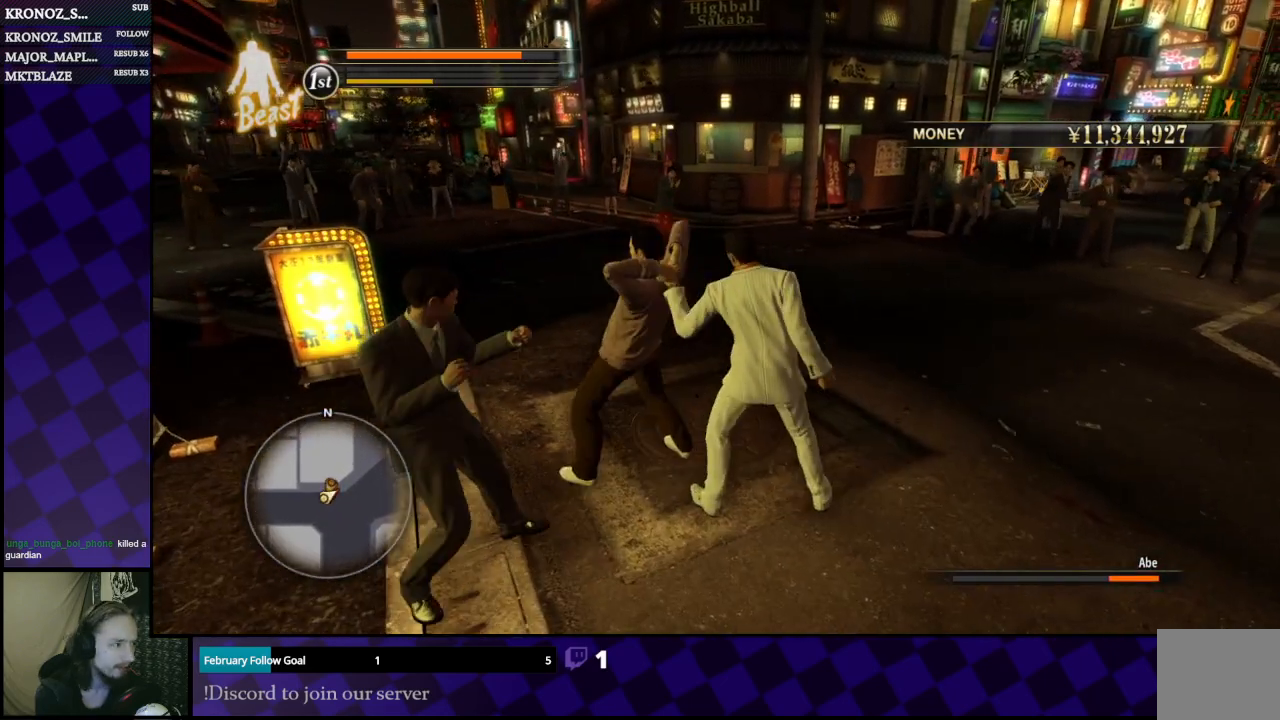
{"buttons": [], "left_stick": "down-right", "right_stick": "center", "events": [[367, "Y", "down"], [500, "Y", "up"]]}
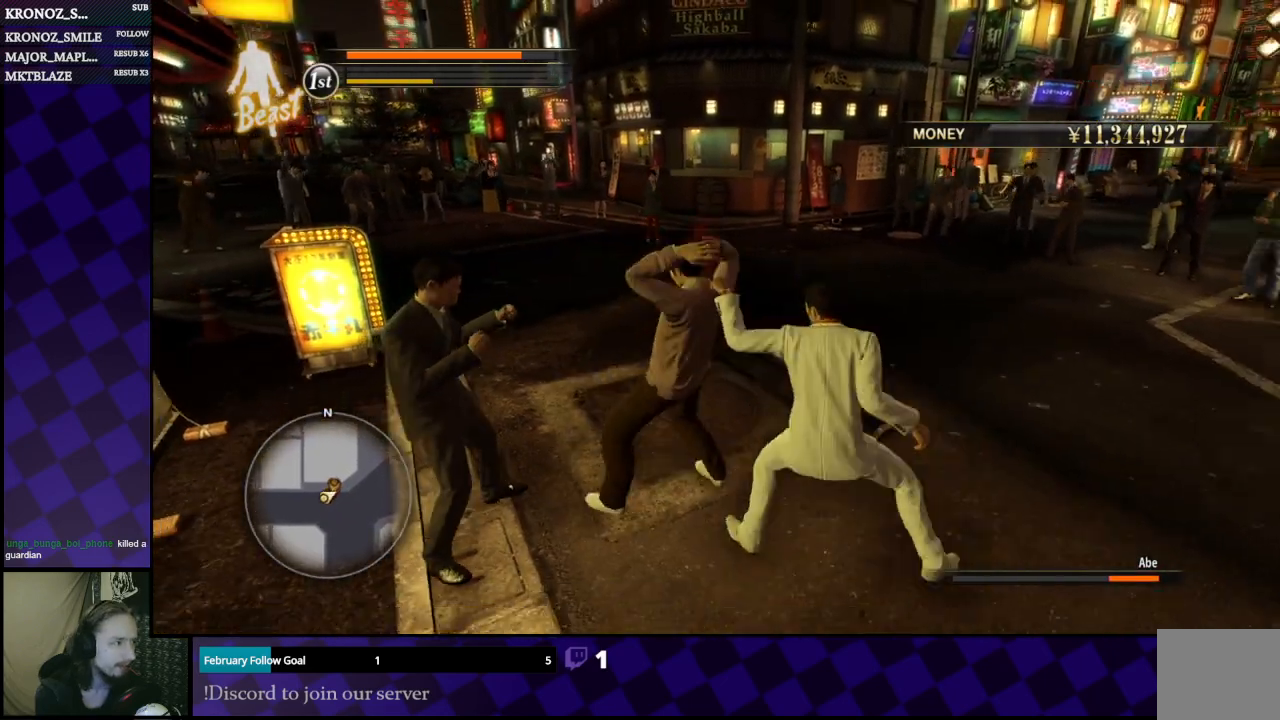
{"buttons": [], "left_stick": "down-right", "right_stick": "center", "events": []}
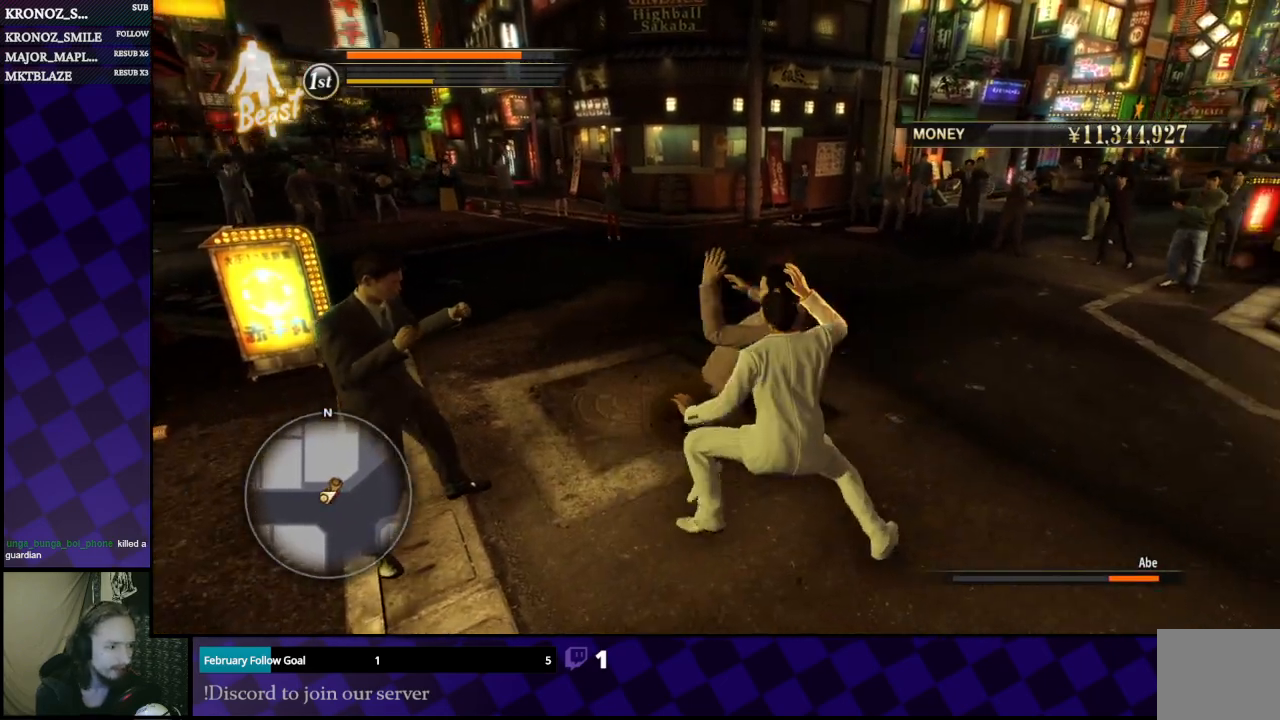
{"buttons": [], "left_stick": "down-right", "right_stick": "center", "events": []}
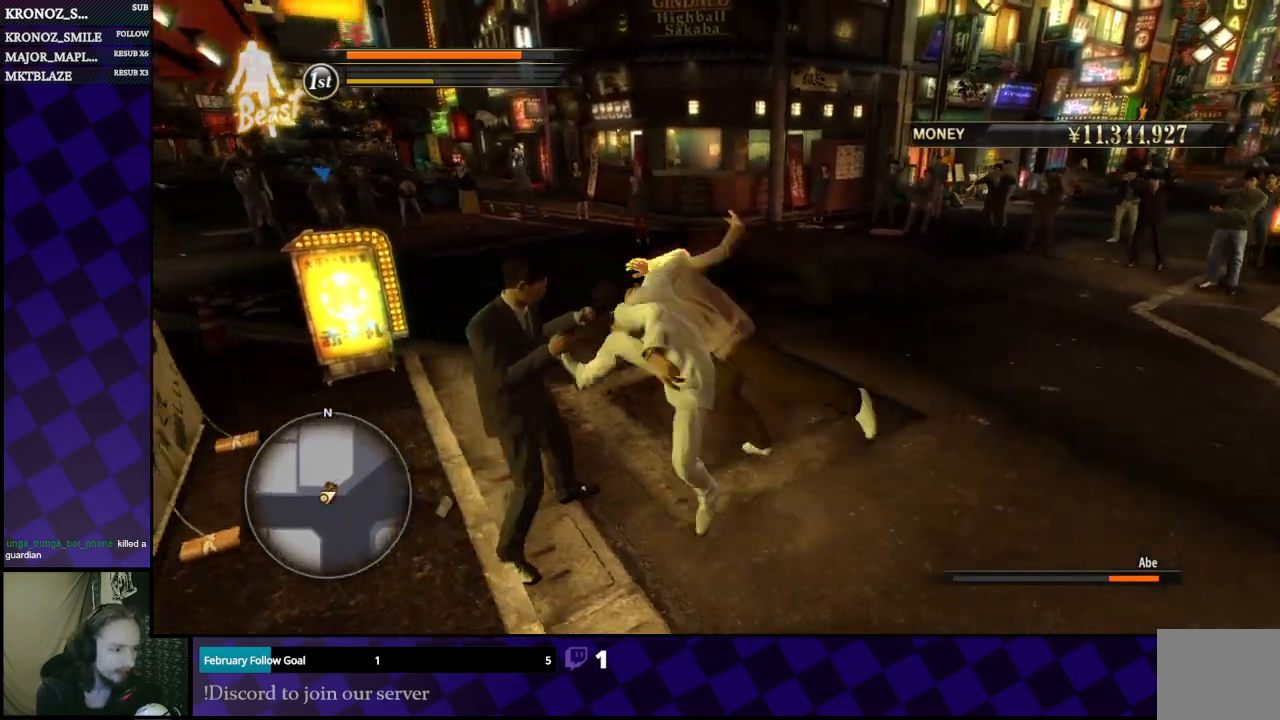
{"buttons": [], "left_stick": "center", "right_stick": "center", "events": [[233, "left_stick", "center"]]}